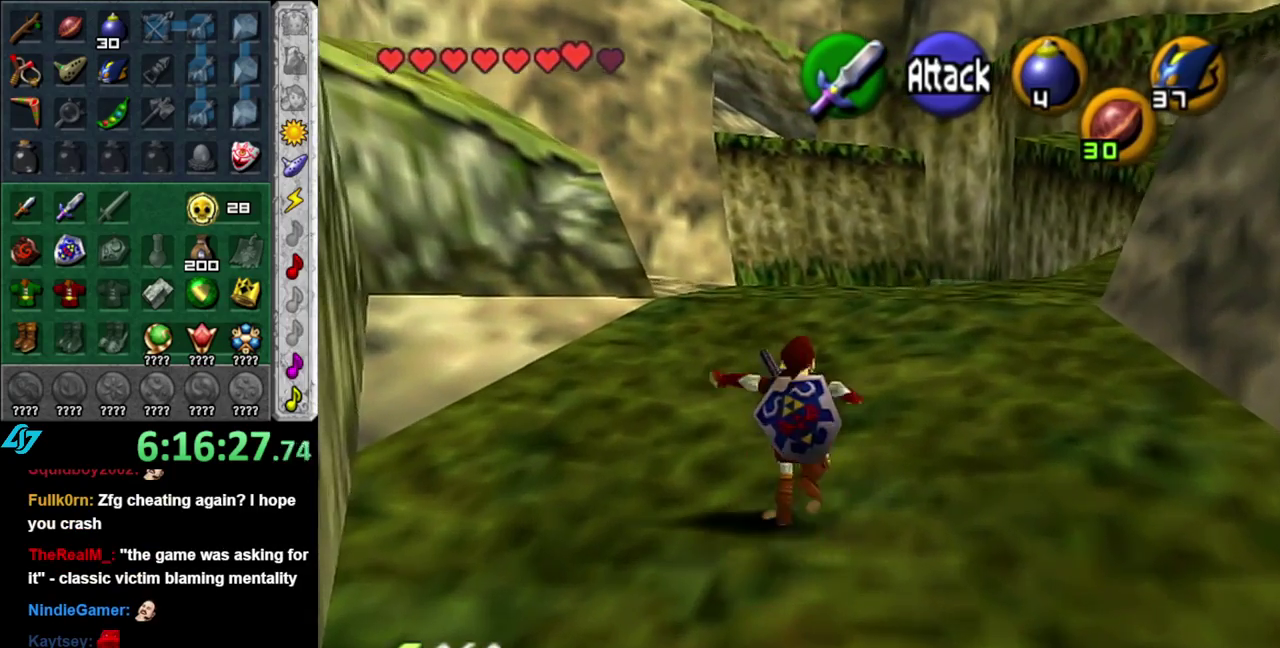
Gameplay with a controller (Nintendo layout); each line is a JSON object with the inputs held at the frame after it. "events" lists button and stick changes between this image and that frame as [ms after this image, input, new state], when the widget could be followed in between. This overlay highlights the sticks when they move; stick clicks (L3 R3) are not distinguishable. Not read: L3 R2 R3 Y.
{"buttons": [], "left_stick": "up", "right_stick": "center", "events": []}
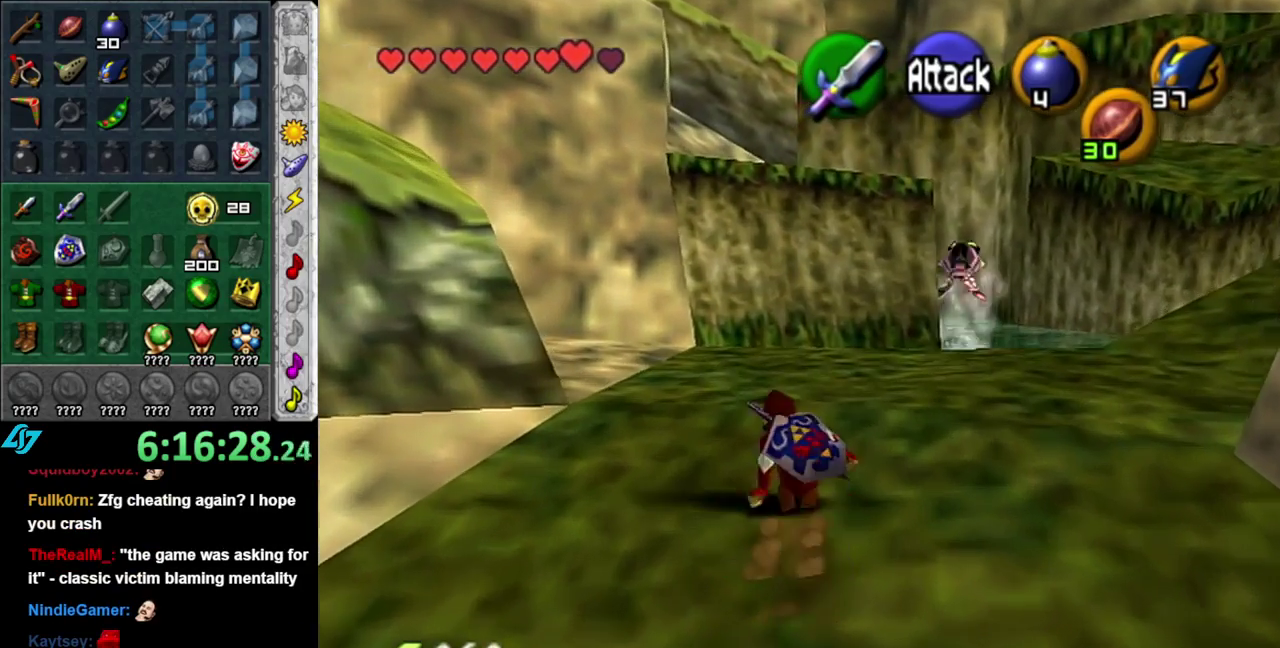
{"buttons": [], "left_stick": "up", "right_stick": "center", "events": [[17, "A", "down"], [167, "A", "up"]]}
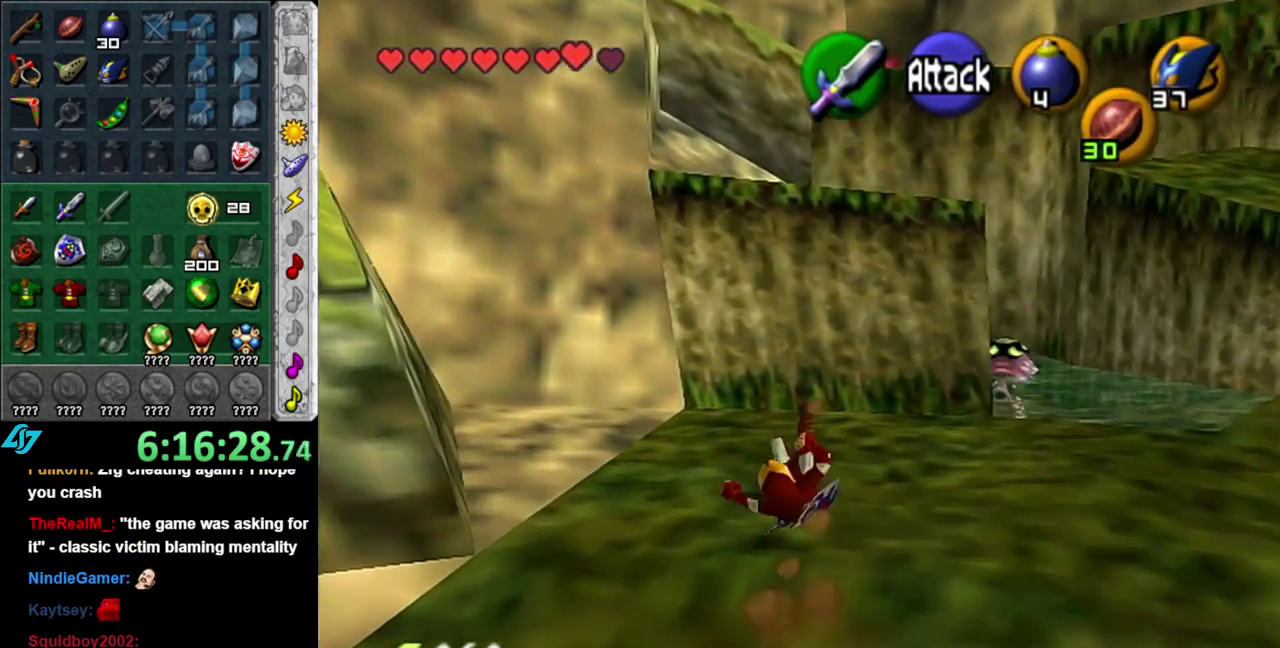
{"buttons": [], "left_stick": "center", "right_stick": "center", "events": [[50, "left_stick", "up-left"], [150, "left_stick", "left"], [267, "L1", "down"], [333, "left_stick", "center"], [483, "L1", "up"]]}
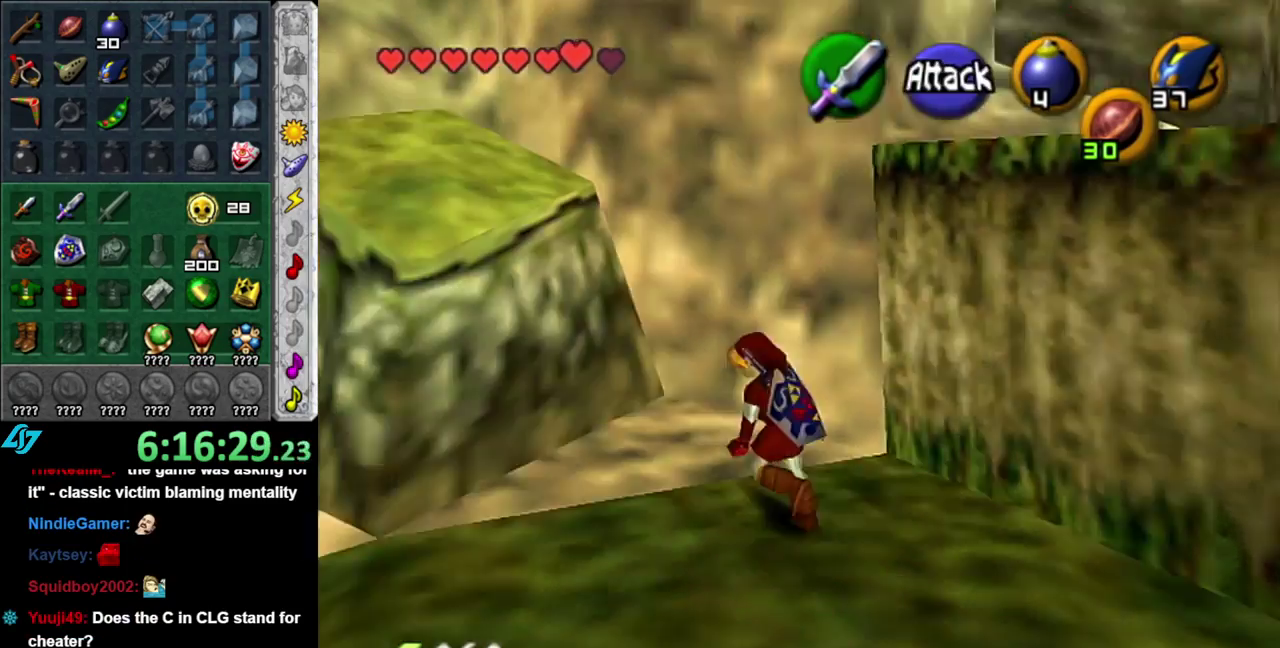
{"buttons": [], "left_stick": "up", "right_stick": "center", "events": [[17, "left_stick", "up"], [300, "left_stick", "up-left"], [433, "left_stick", "up"]]}
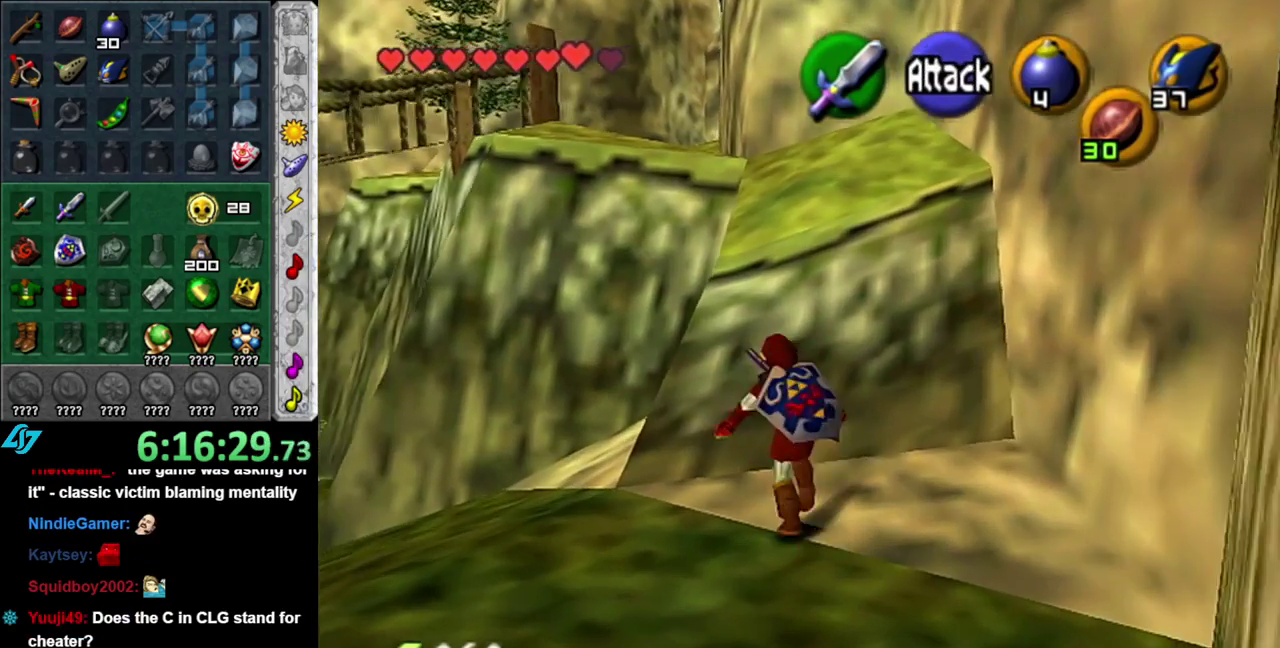
{"buttons": [], "left_stick": "up", "right_stick": "center", "events": [[200, "A", "down"], [400, "A", "up"]]}
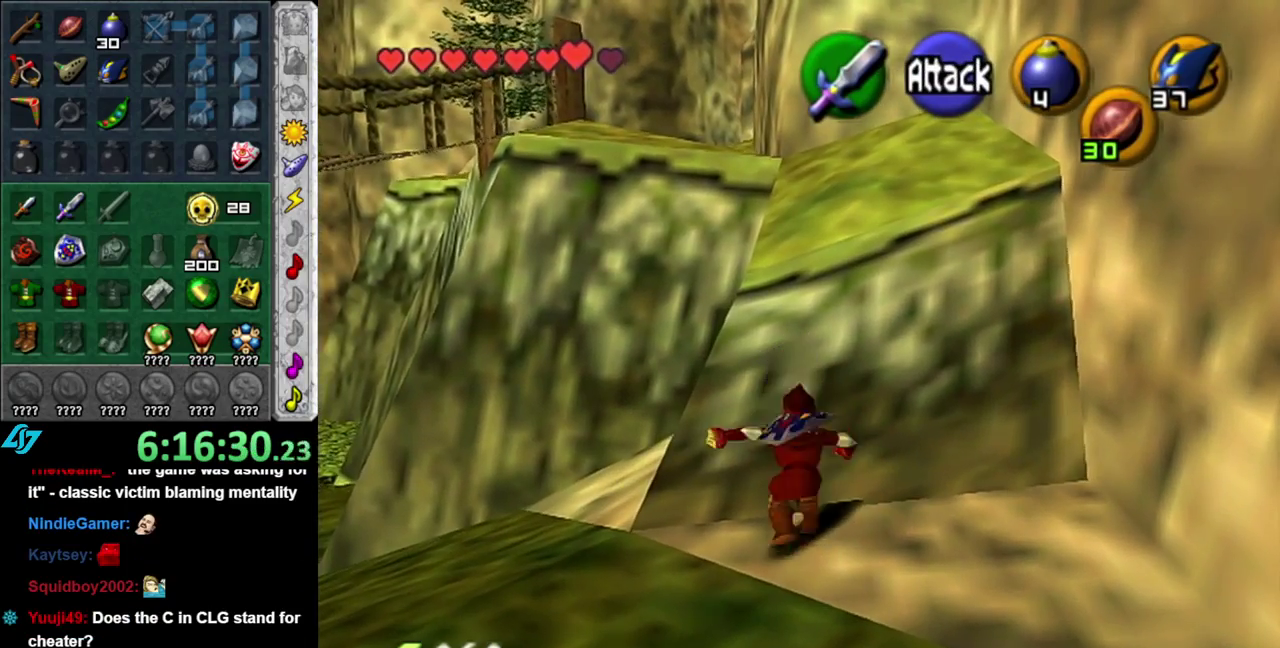
{"buttons": [], "left_stick": "left", "right_stick": "center", "events": [[267, "left_stick", "down-left"], [400, "left_stick", "left"]]}
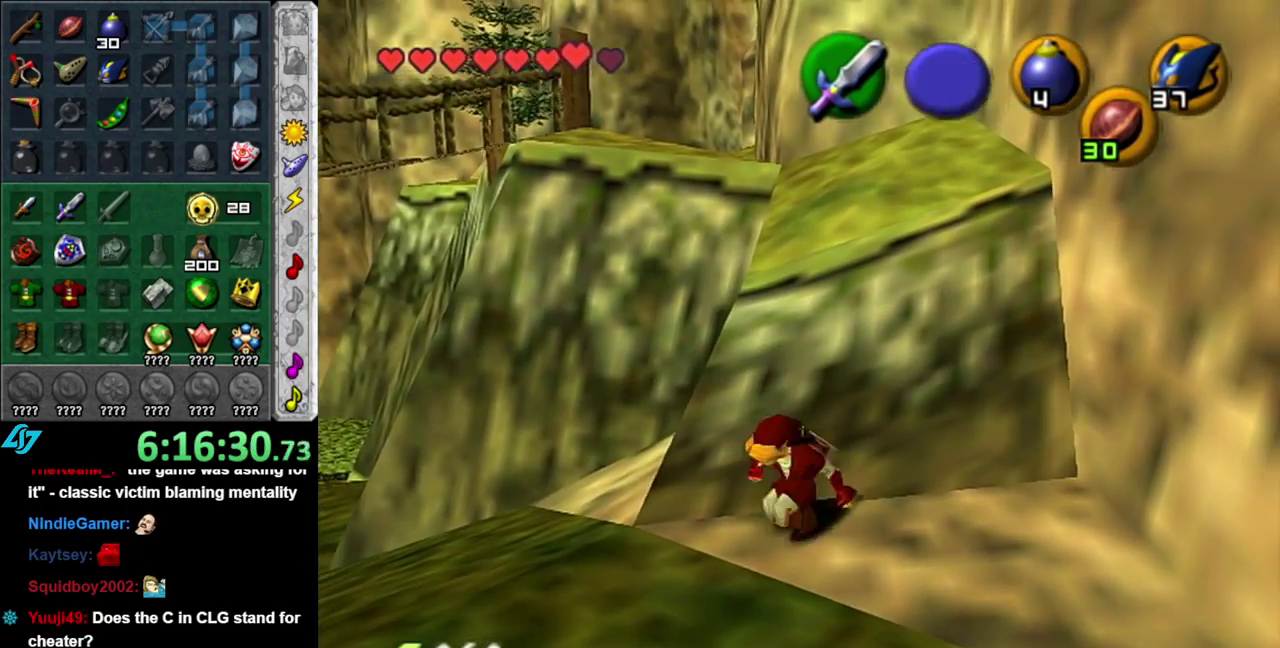
{"buttons": [], "left_stick": "left", "right_stick": "center", "events": []}
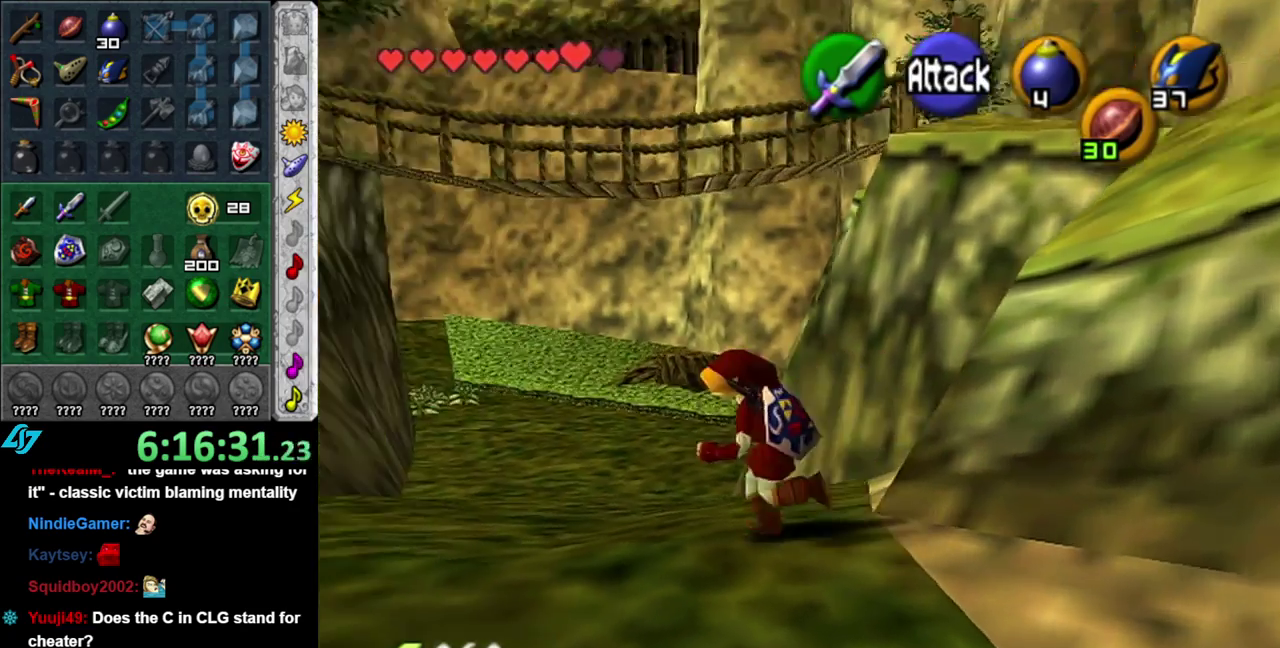
{"buttons": ["L1"], "left_stick": "center", "right_stick": "center", "events": [[50, "left_stick", "down-left"], [200, "left_stick", "left"], [433, "L1", "down"], [433, "left_stick", "up-left"], [483, "left_stick", "center"]]}
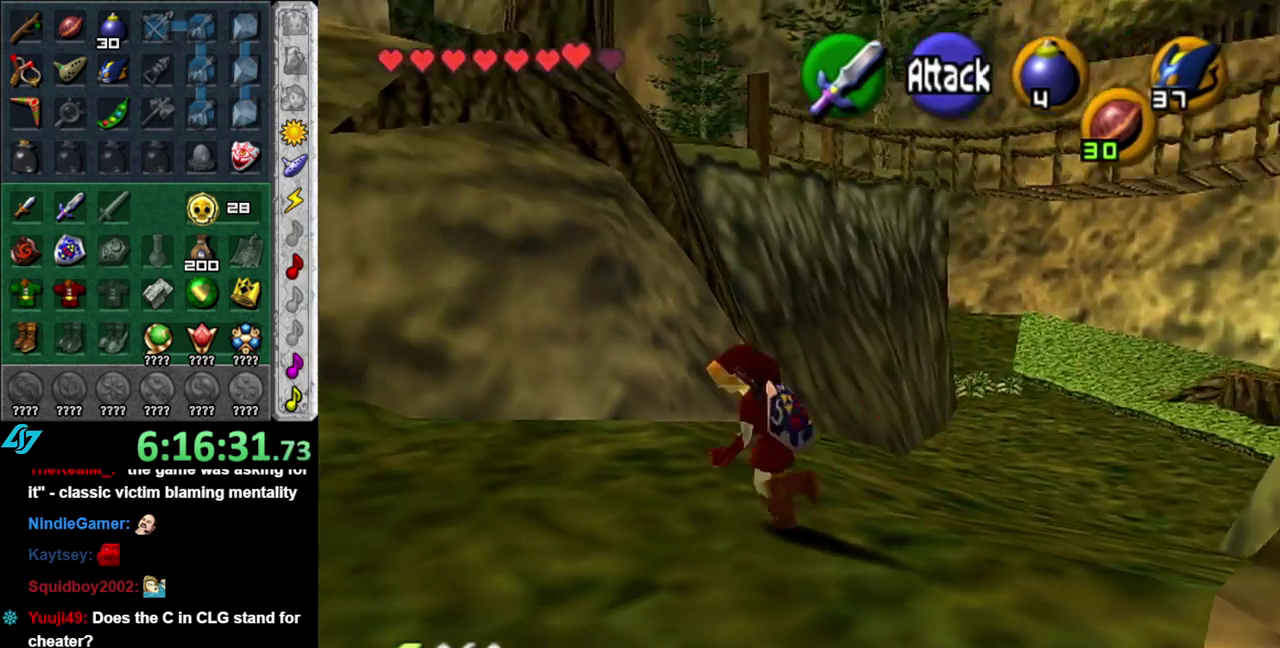
{"buttons": [], "left_stick": "up-right", "right_stick": "center", "events": [[117, "L1", "up"], [200, "left_stick", "up"], [367, "left_stick", "up-right"]]}
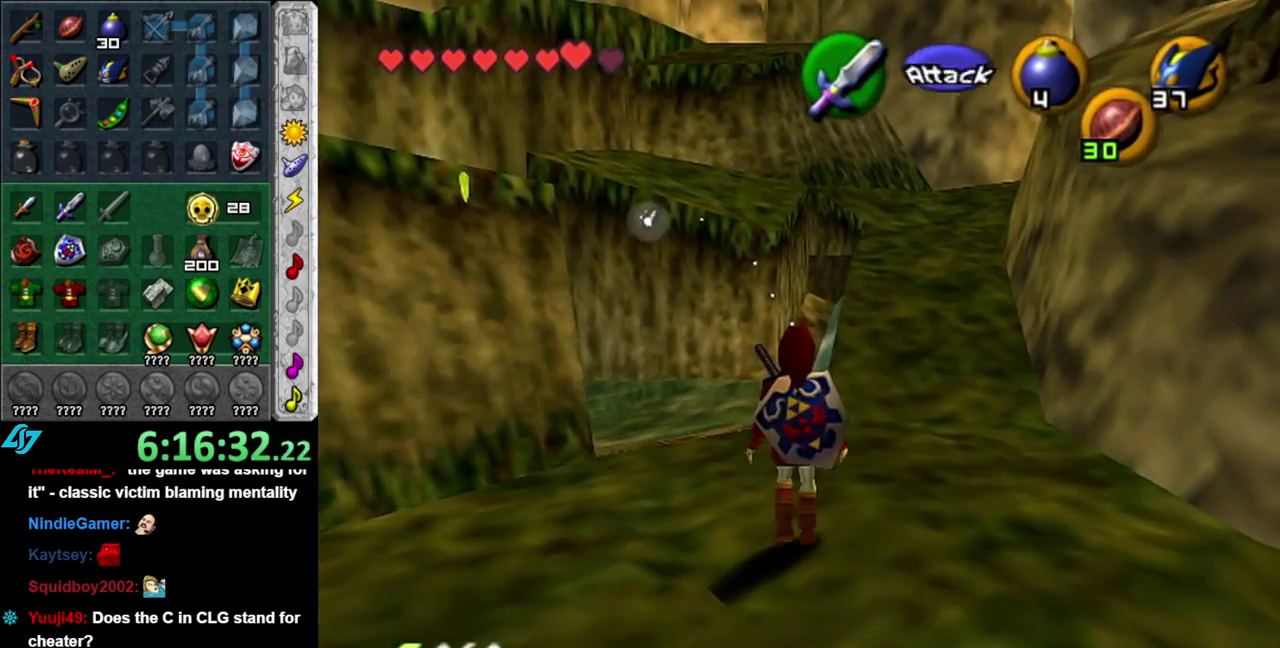
{"buttons": [], "left_stick": "right", "right_stick": "center", "events": [[267, "left_stick", "right"]]}
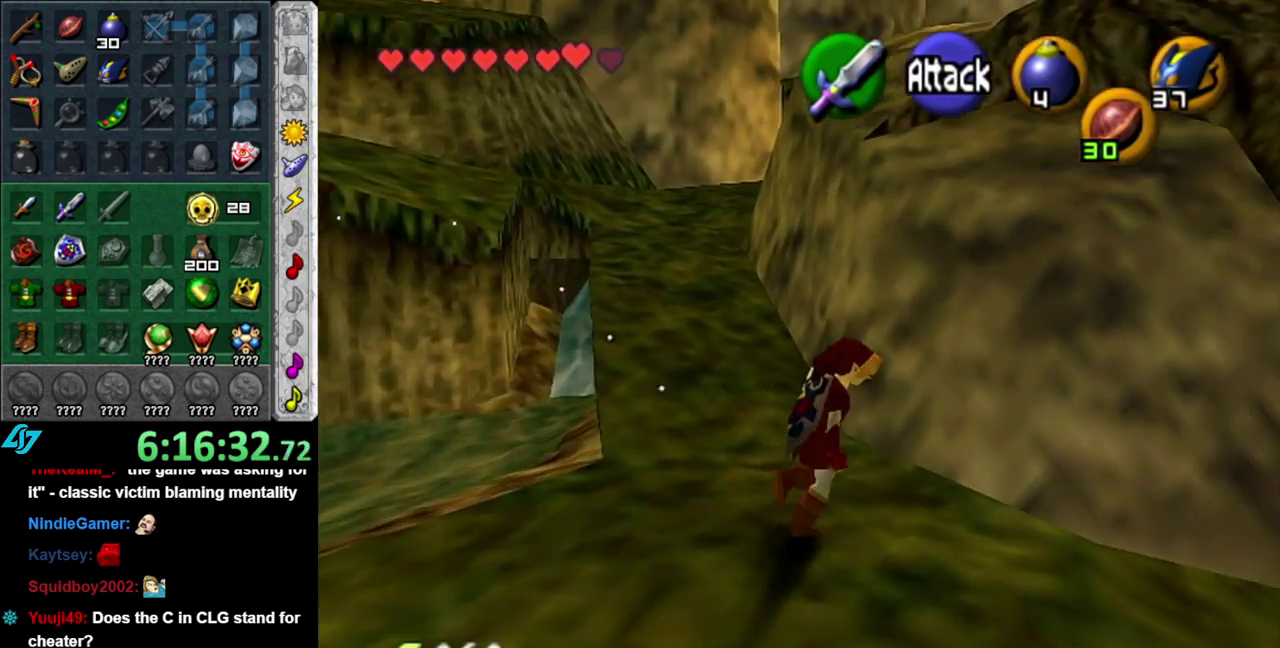
{"buttons": [], "left_stick": "up", "right_stick": "center", "events": [[117, "left_stick", "up-right"], [483, "left_stick", "up"]]}
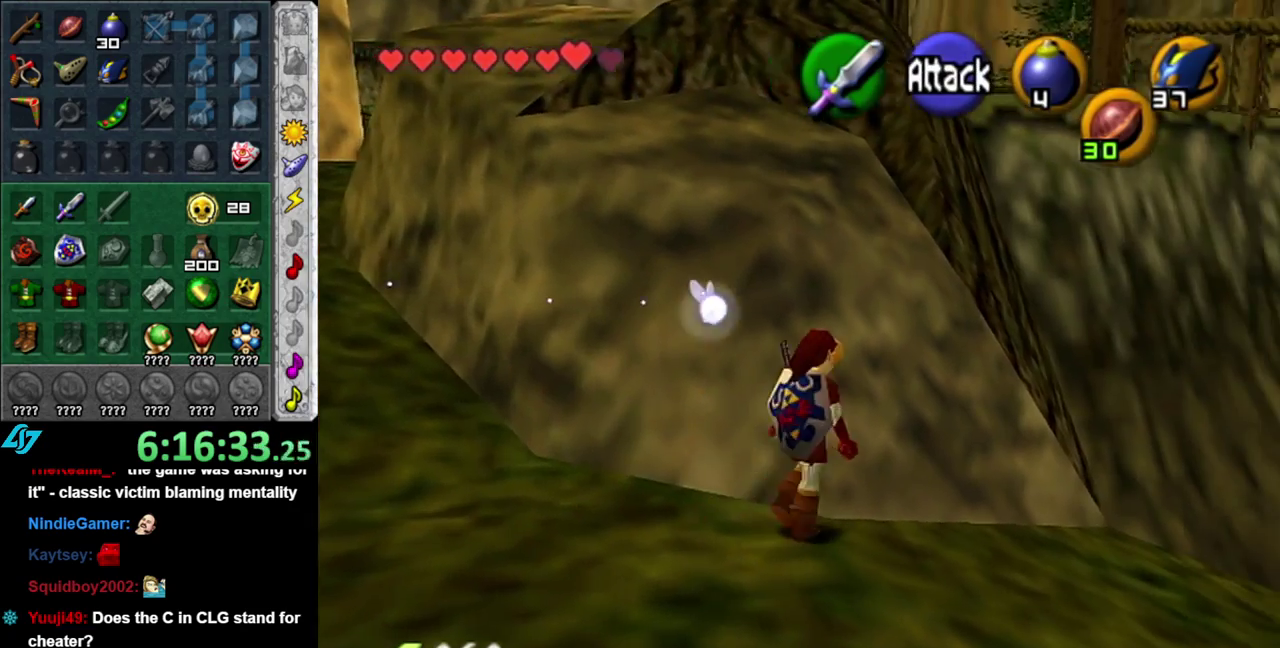
{"buttons": [], "left_stick": "left", "right_stick": "center", "events": [[150, "left_stick", "up-left"], [233, "left_stick", "left"]]}
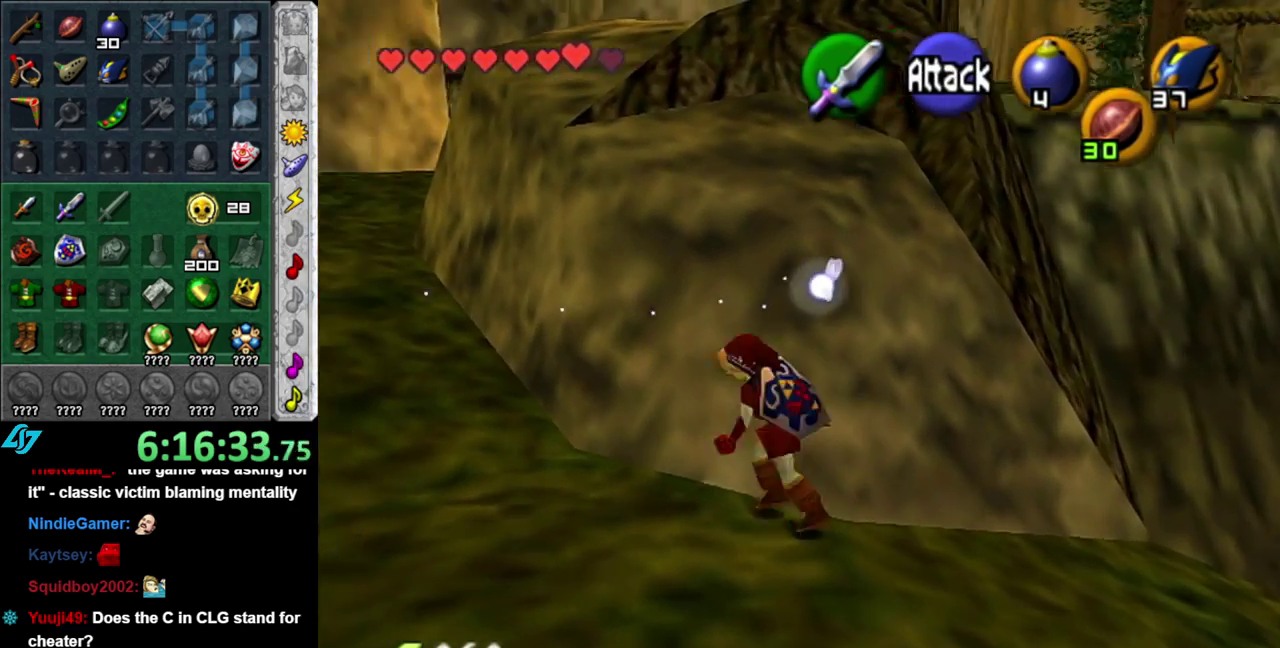
{"buttons": ["A"], "left_stick": "up-left", "right_stick": "center", "events": [[50, "left_stick", "up-left"], [233, "A", "down"], [400, "A", "up"], [467, "A", "down"]]}
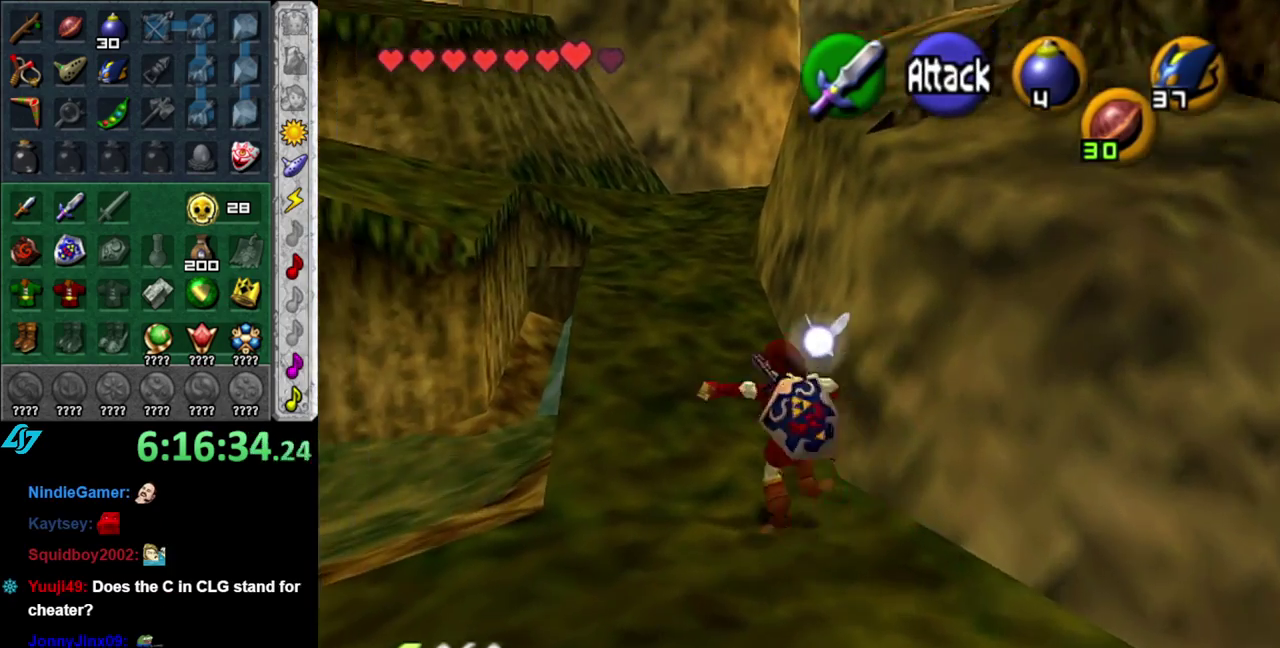
{"buttons": ["A"], "left_stick": "up", "right_stick": "center", "events": [[83, "A", "up"], [150, "left_stick", "up"], [483, "A", "down"]]}
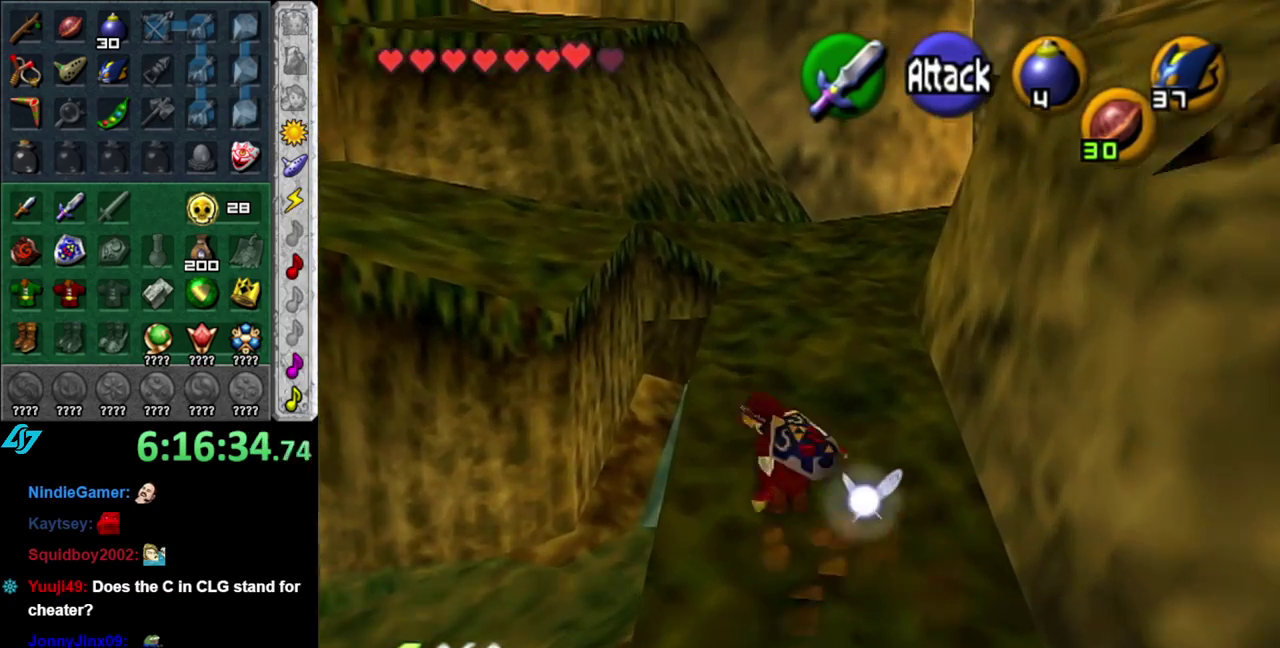
{"buttons": [], "left_stick": "up", "right_stick": "center", "events": [[167, "A", "up"]]}
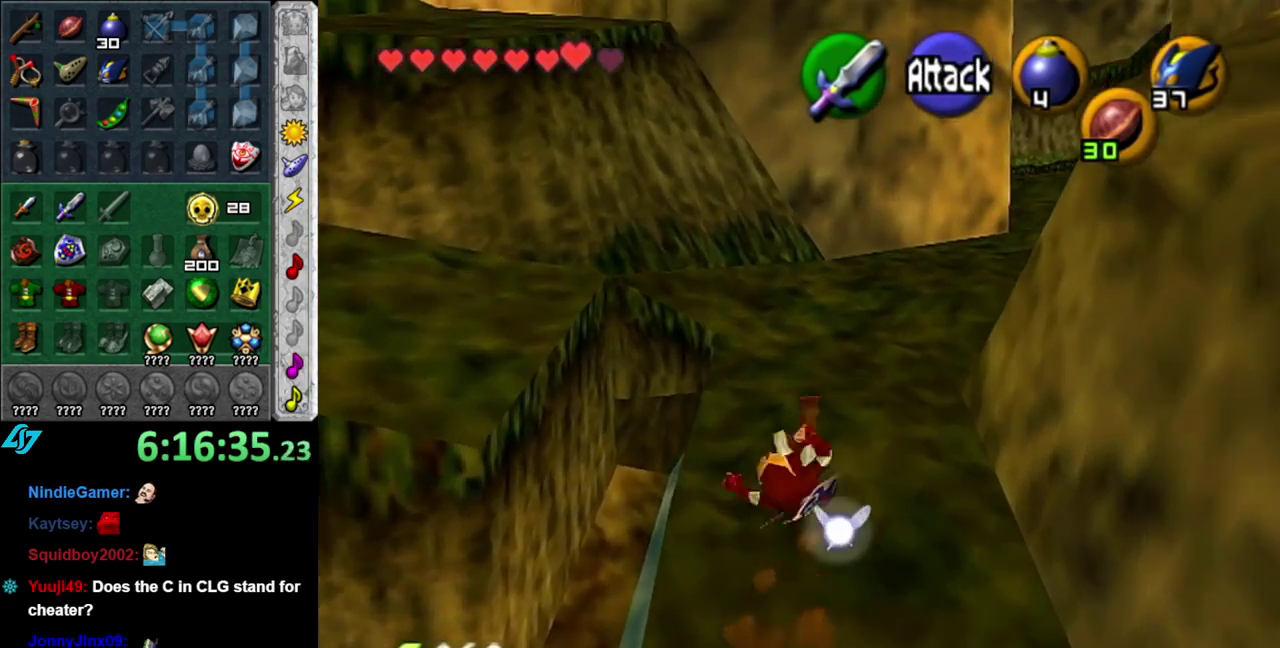
{"buttons": [], "left_stick": "up-right", "right_stick": "center", "events": [[433, "left_stick", "up-right"]]}
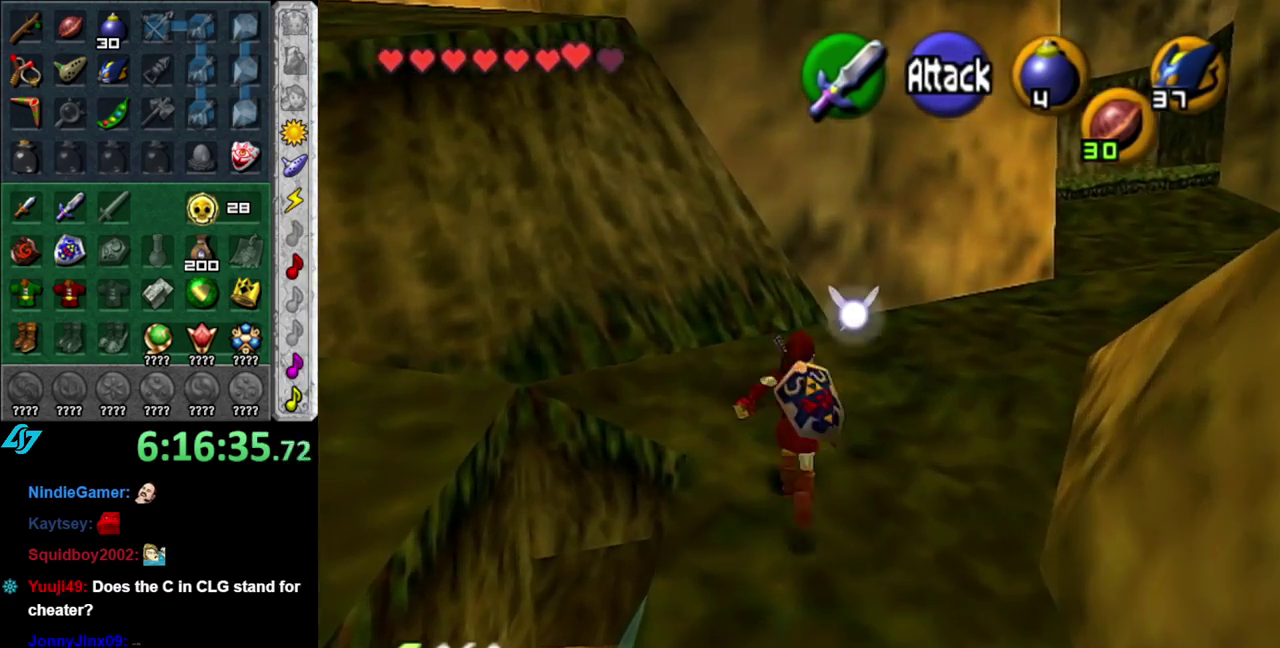
{"buttons": [], "left_stick": "up-right", "right_stick": "center", "events": [[17, "A", "down"], [217, "A", "up"]]}
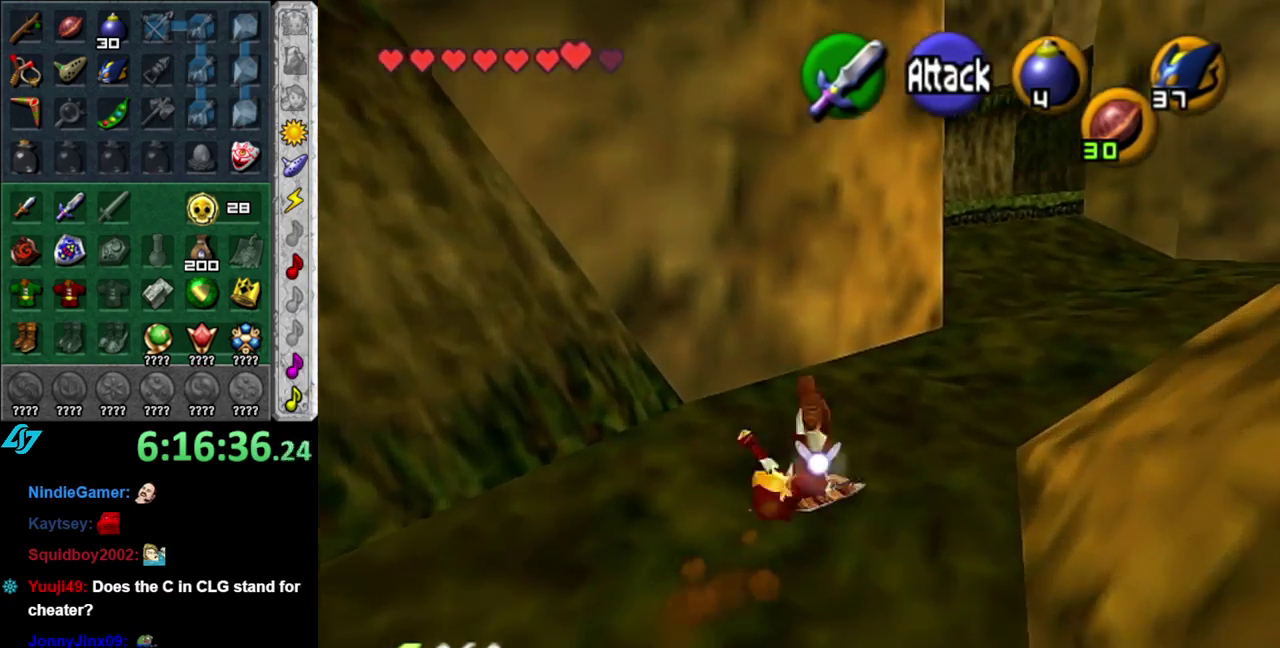
{"buttons": [], "left_stick": "up-right", "right_stick": "center", "events": [[300, "A", "down"], [467, "A", "up"]]}
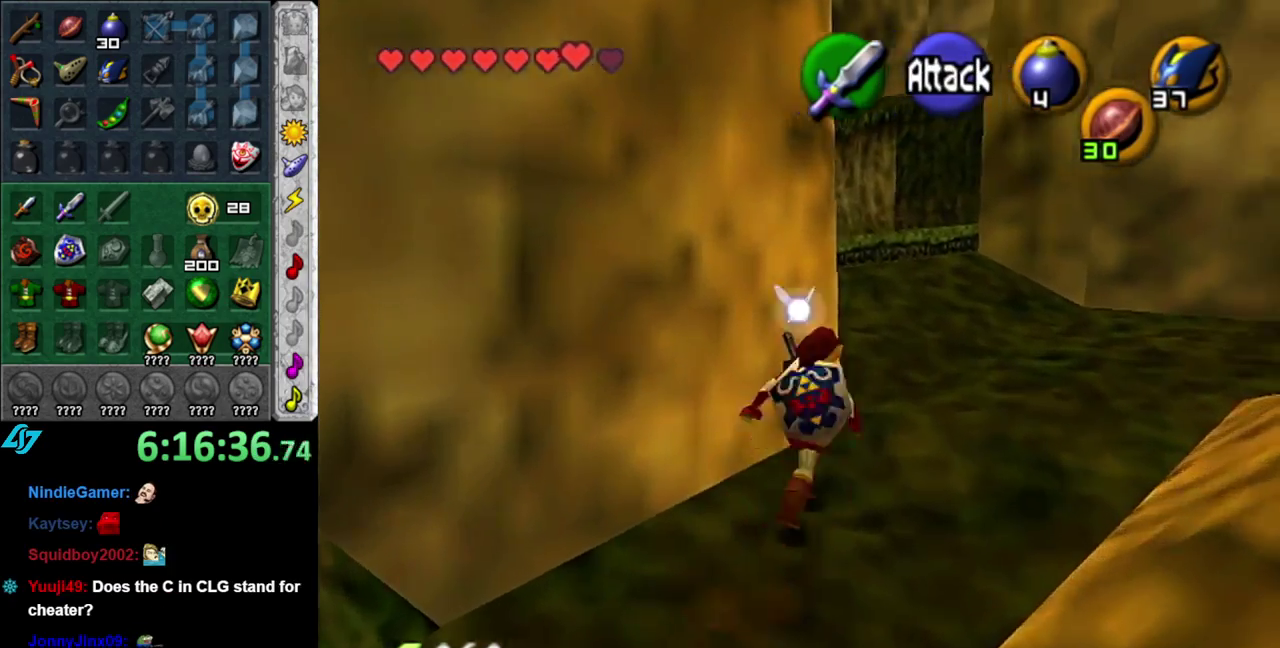
{"buttons": [], "left_stick": "up", "right_stick": "center", "events": [[233, "left_stick", "up"]]}
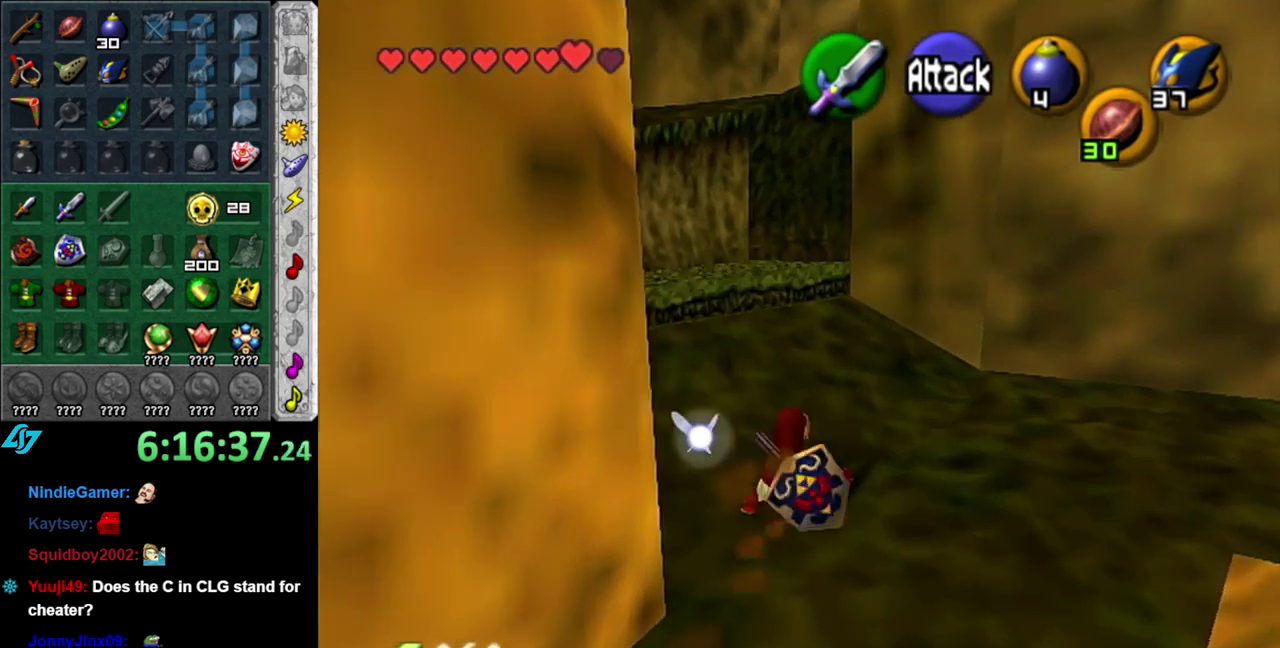
{"buttons": [], "left_stick": "up", "right_stick": "center", "events": [[17, "left_stick", "up-left"], [83, "A", "down"], [150, "left_stick", "up"], [183, "L1", "down"], [233, "A", "up"], [417, "L1", "up"]]}
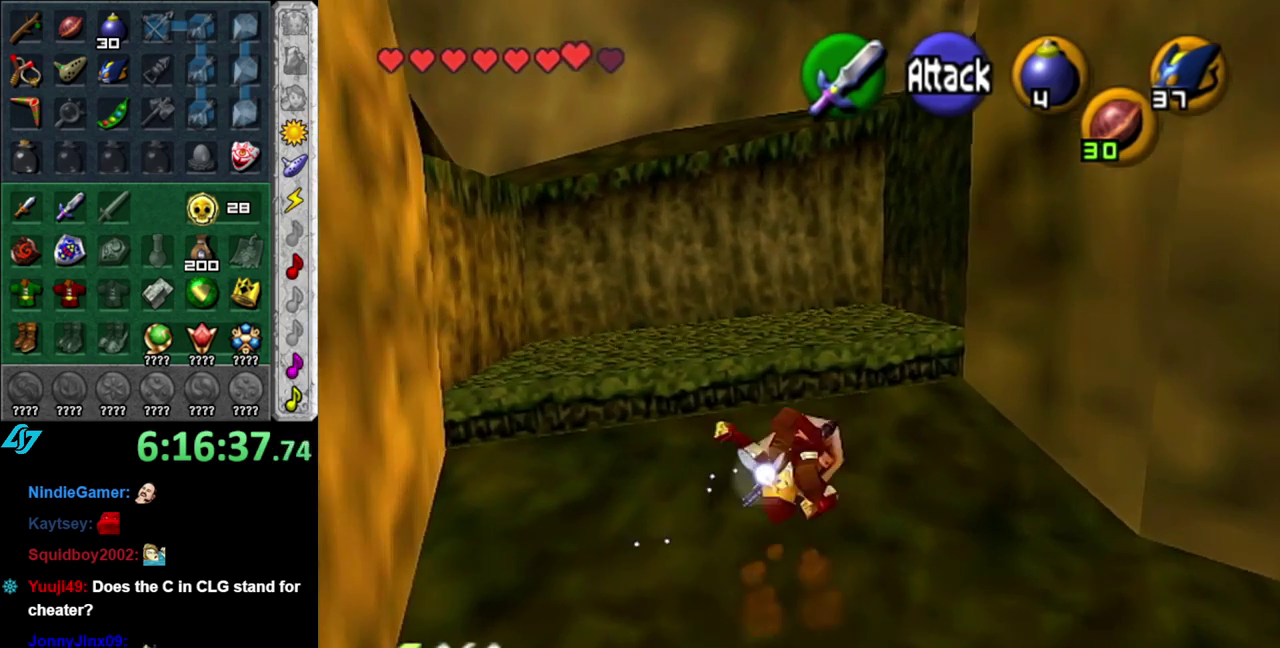
{"buttons": ["L1"], "left_stick": "left", "right_stick": "center", "events": [[117, "left_stick", "up-left"], [417, "L1", "down"], [500, "left_stick", "left"]]}
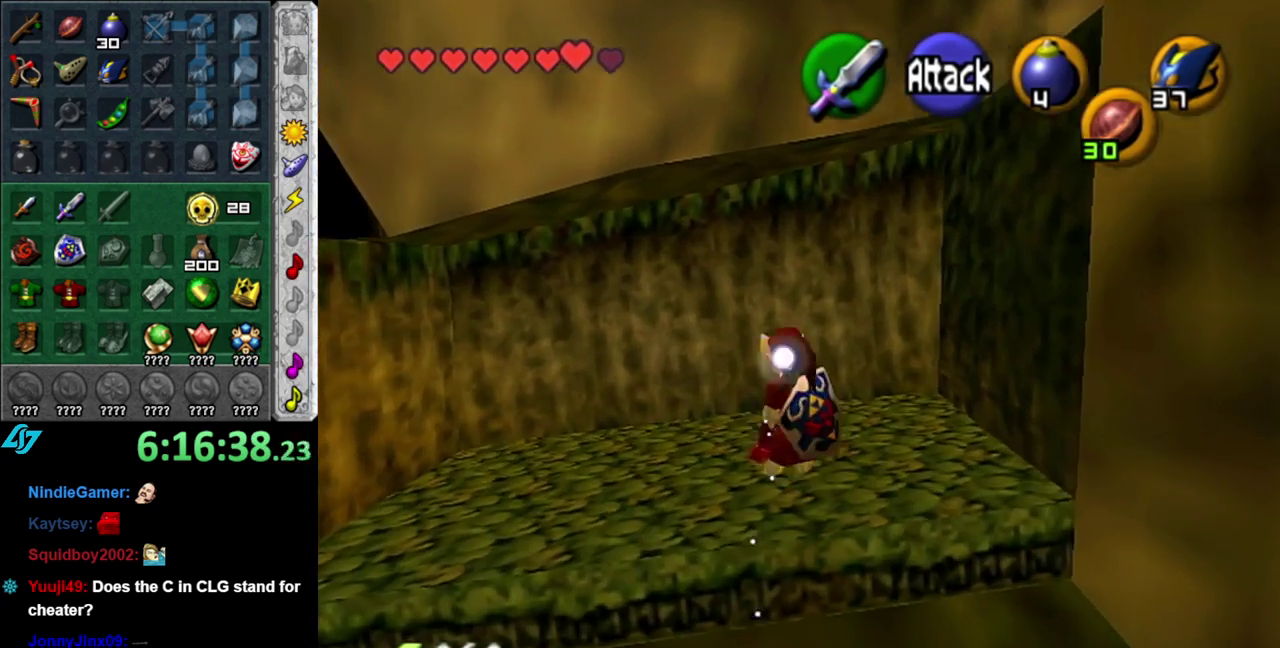
{"buttons": [], "left_stick": "up-right", "right_stick": "center", "events": [[50, "left_stick", "center"], [183, "L1", "up"], [233, "left_stick", "down-right"], [400, "left_stick", "right"], [483, "left_stick", "up-right"]]}
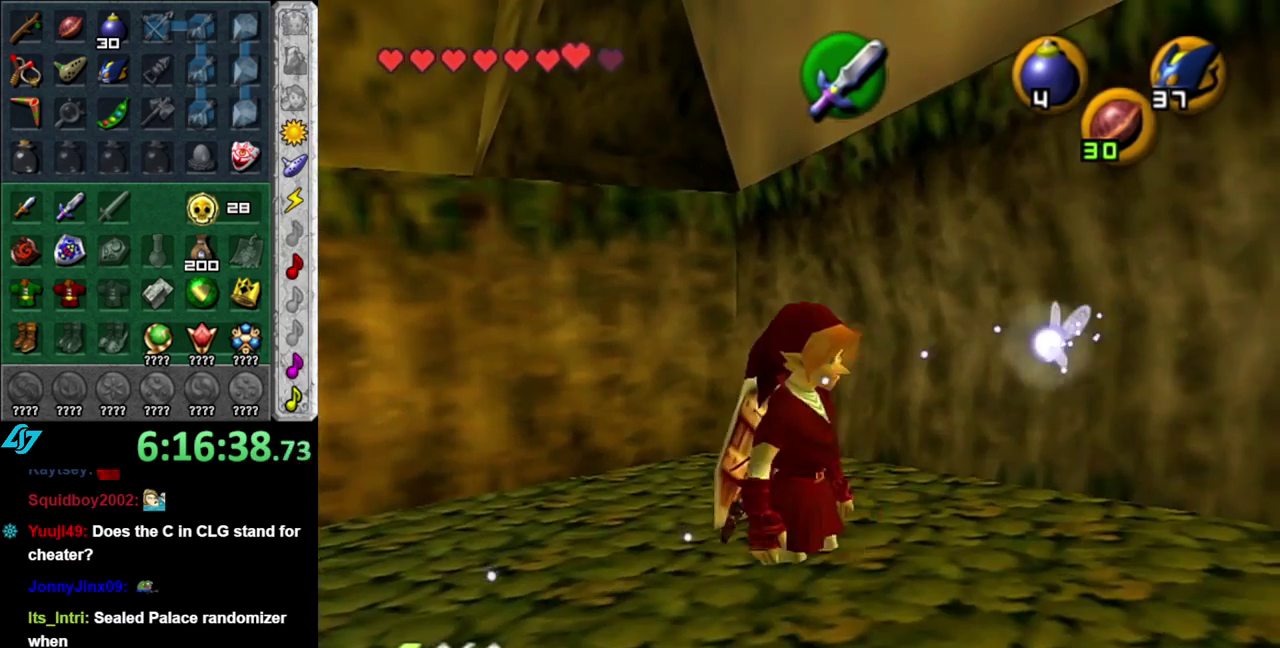
{"buttons": [], "left_stick": "down-left", "right_stick": "center", "events": [[50, "left_stick", "up"], [150, "left_stick", "up-left"], [333, "left_stick", "left"], [483, "left_stick", "down-left"]]}
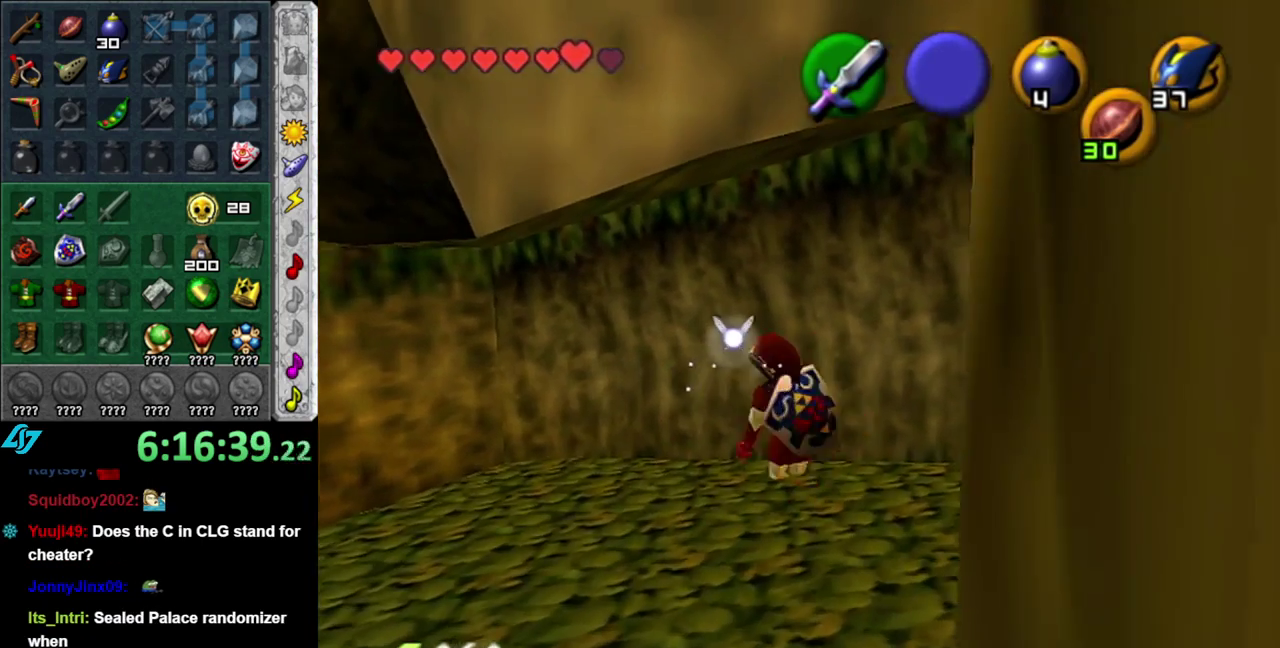
{"buttons": [], "left_stick": "up", "right_stick": "center", "events": [[167, "left_stick", "left"], [267, "left_stick", "up-left"], [450, "left_stick", "up"]]}
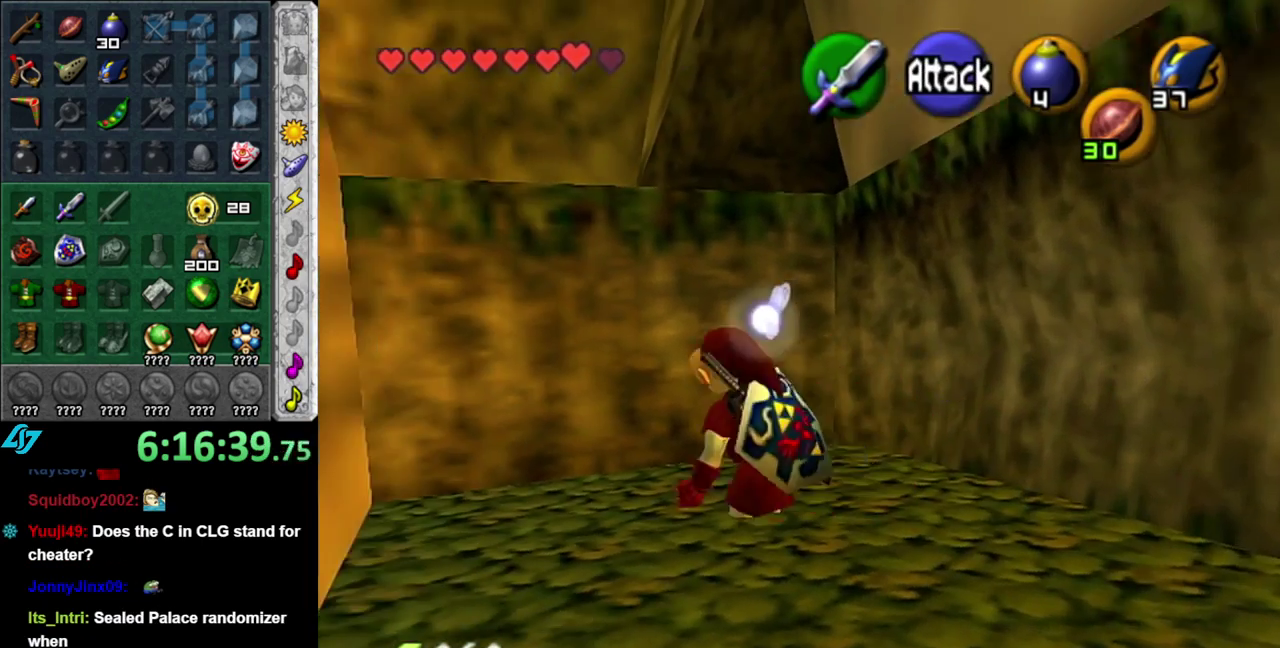
{"buttons": [], "left_stick": "up", "right_stick": "center", "events": [[183, "A", "down"], [367, "A", "up"]]}
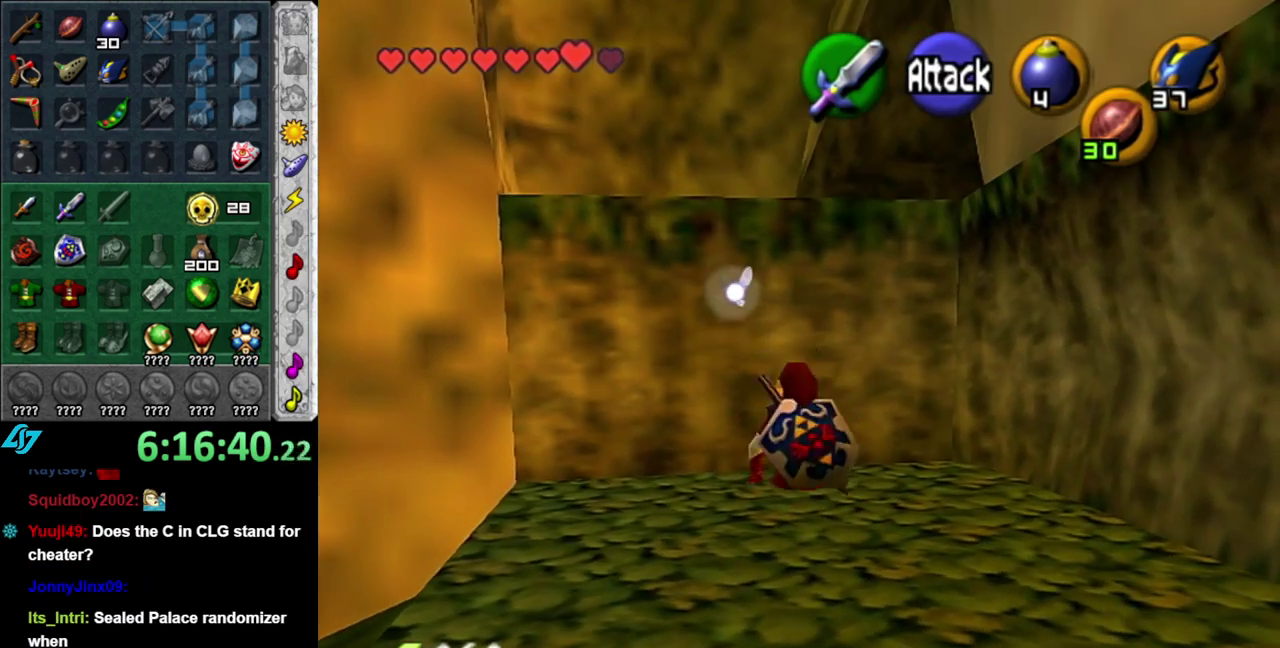
{"buttons": ["L1"], "left_stick": "up", "right_stick": "center", "events": [[400, "L1", "down"]]}
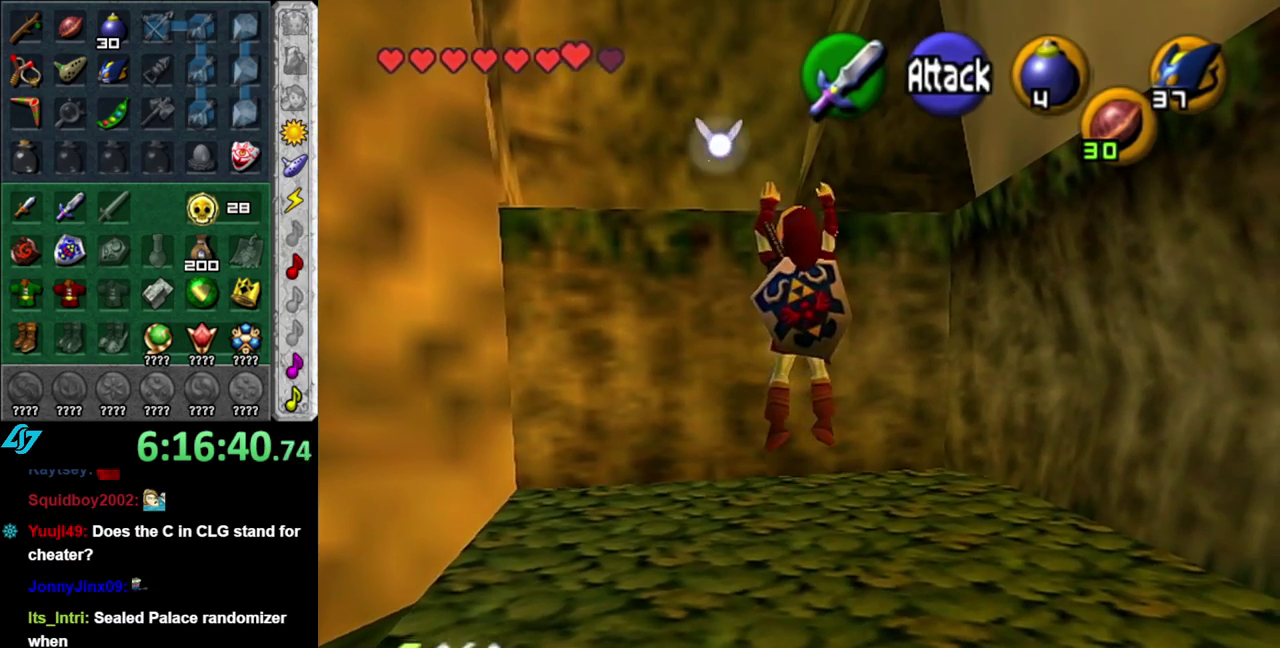
{"buttons": [], "left_stick": "up", "right_stick": "center", "events": [[217, "L1", "up"]]}
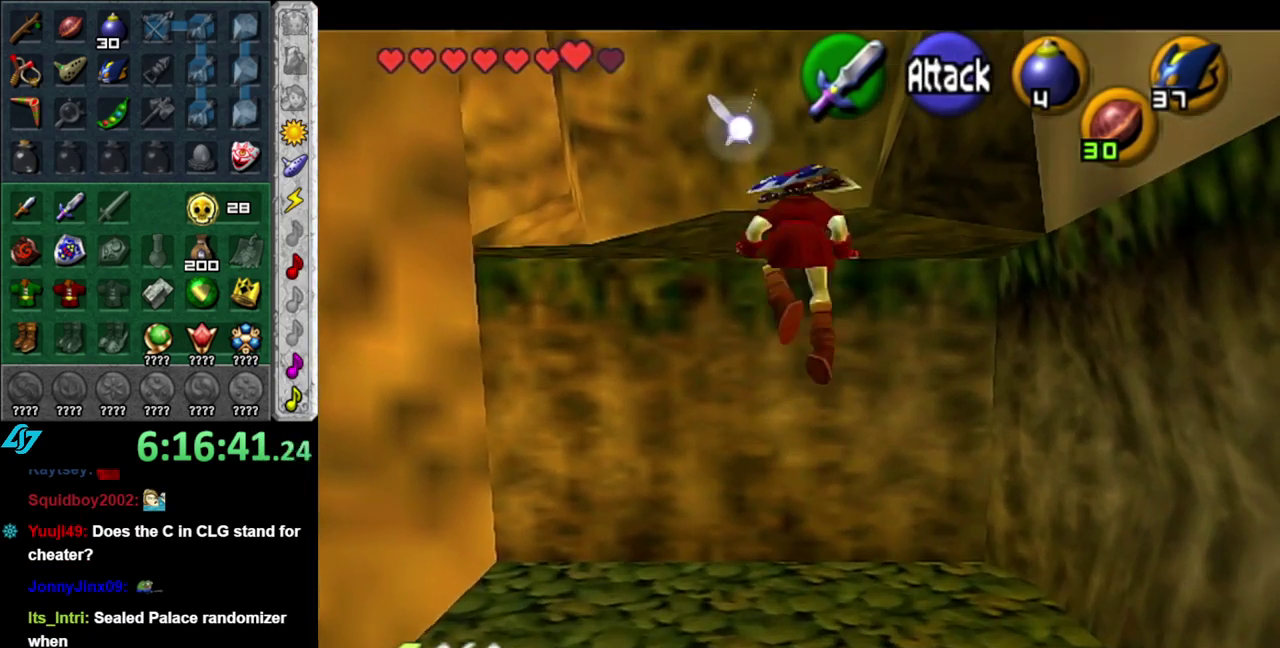
{"buttons": [], "left_stick": "up", "right_stick": "center", "events": []}